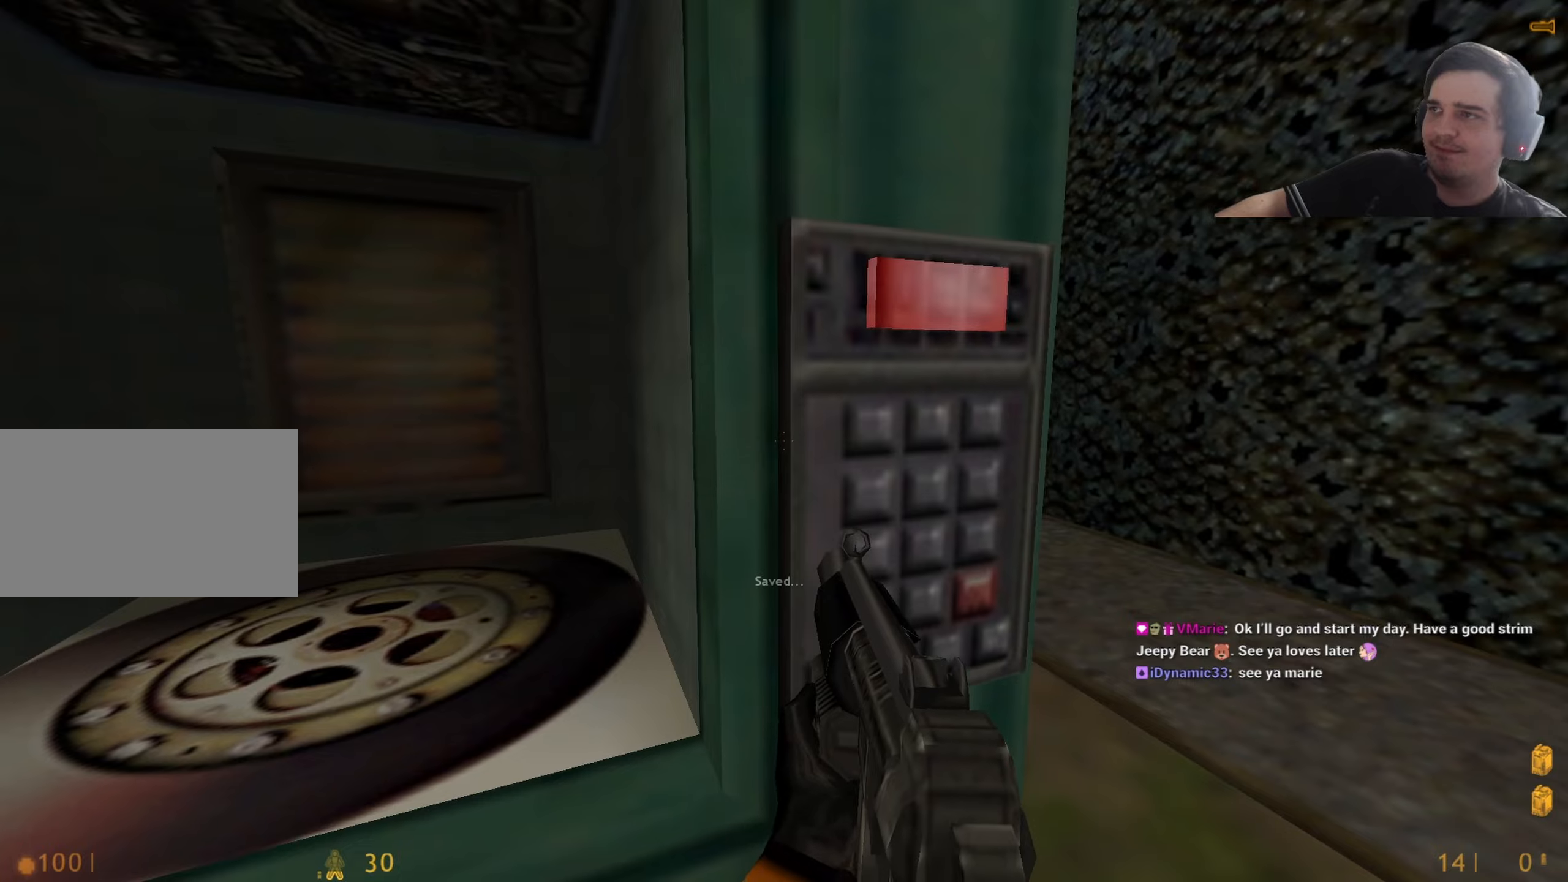
Gameplay with keyboard and mouse; each line is a JSON object with the keys held at the frame after it. "events" lists presses ("down") and releases ("up") of "1", "2", "3", "4", "5", "a", "alt", "c", "caps_lock", "ctrl", "d", "q", "r", "s", "shift", "tab", "v", "w", "x" and "z" between this image and that frame as [ms after this image, input, new state], when the widget could be followed in between. No other keys are recorded. Mouse buttons are not recorded. Not read: e f mouse_move other_keys.
{"keys": ["a", "w"], "events": [[50, "r", "up"], [184, "d", "down"], [334, "w", "down"], [417, "d", "up"], [467, "a", "down"]]}
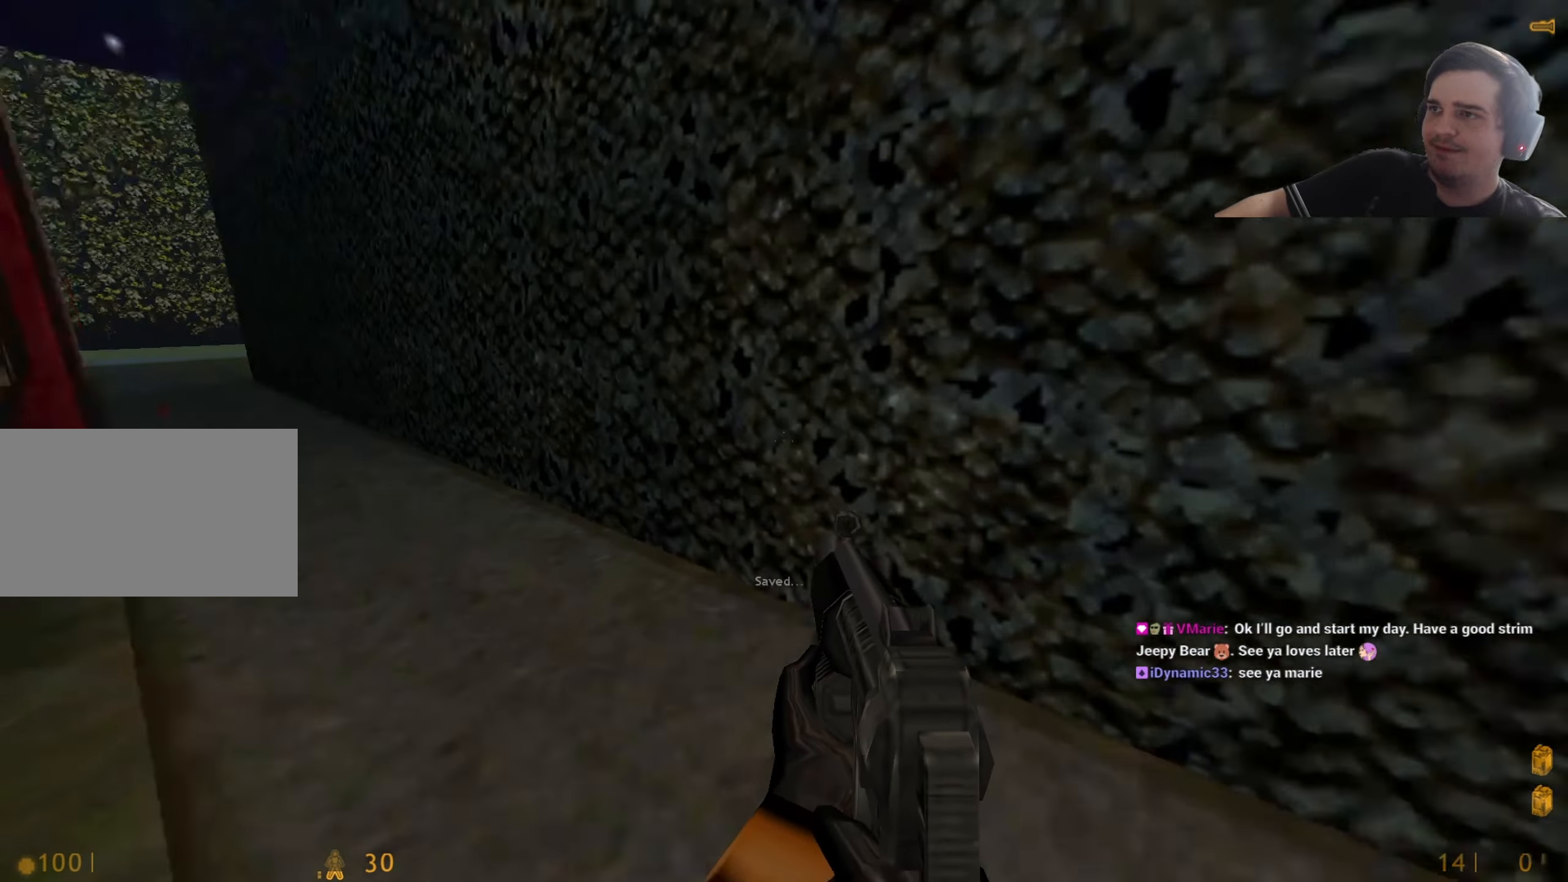
{"keys": ["a"], "events": [[150, "w", "up"], [284, "a", "up"], [284, "d", "down"], [434, "d", "up"], [484, "a", "down"]]}
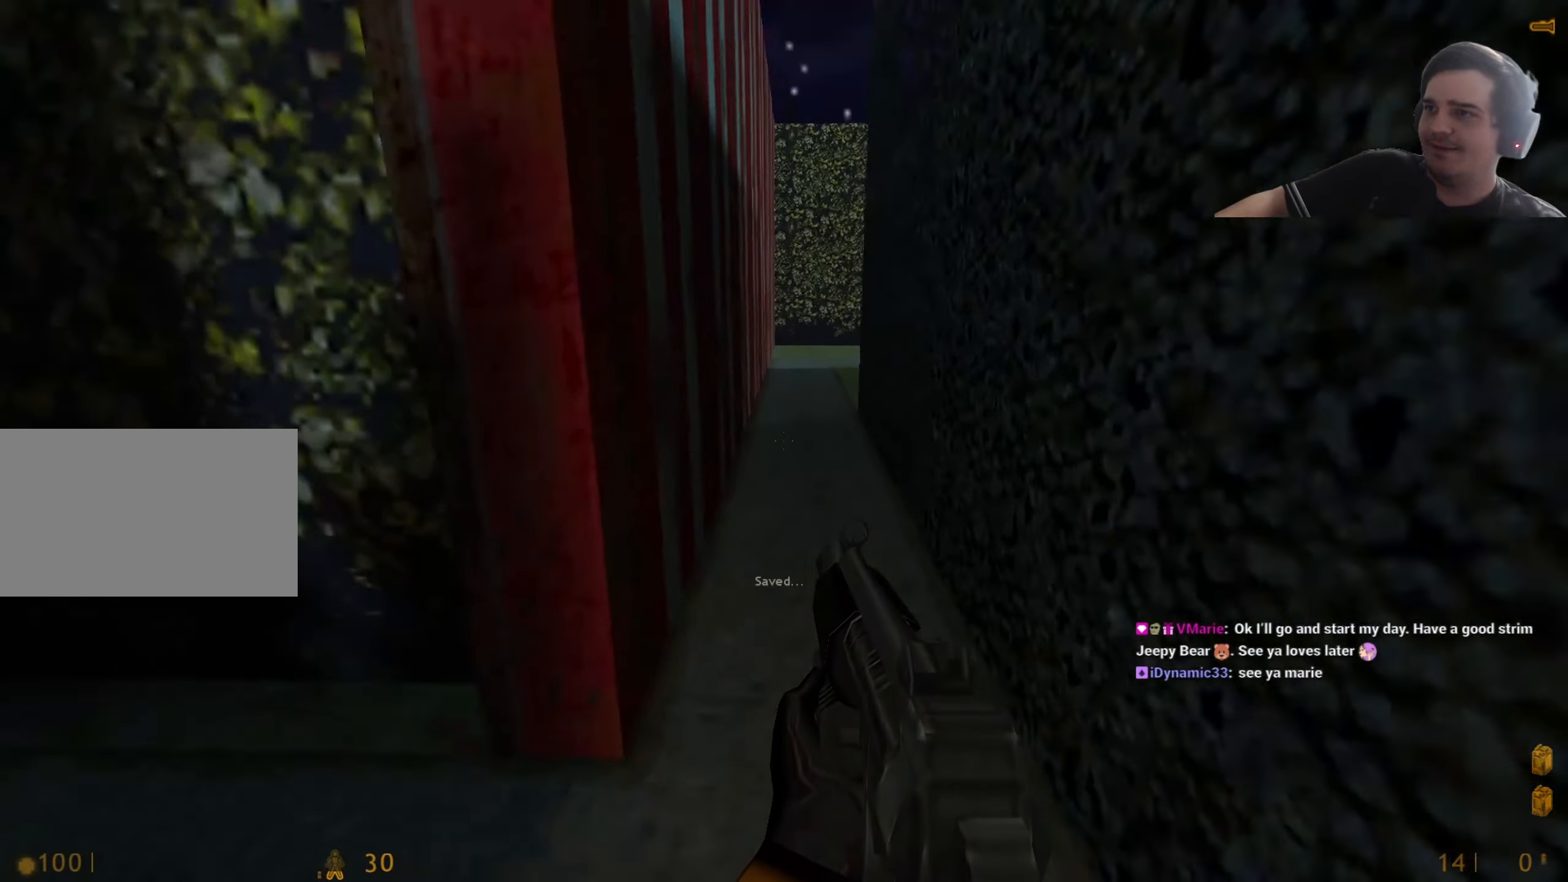
{"keys": ["d", "w"], "events": [[17, "a", "up"], [117, "a", "down"], [117, "s", "down"], [217, "s", "up"], [250, "a", "up"], [450, "w", "down"], [500, "d", "down"]]}
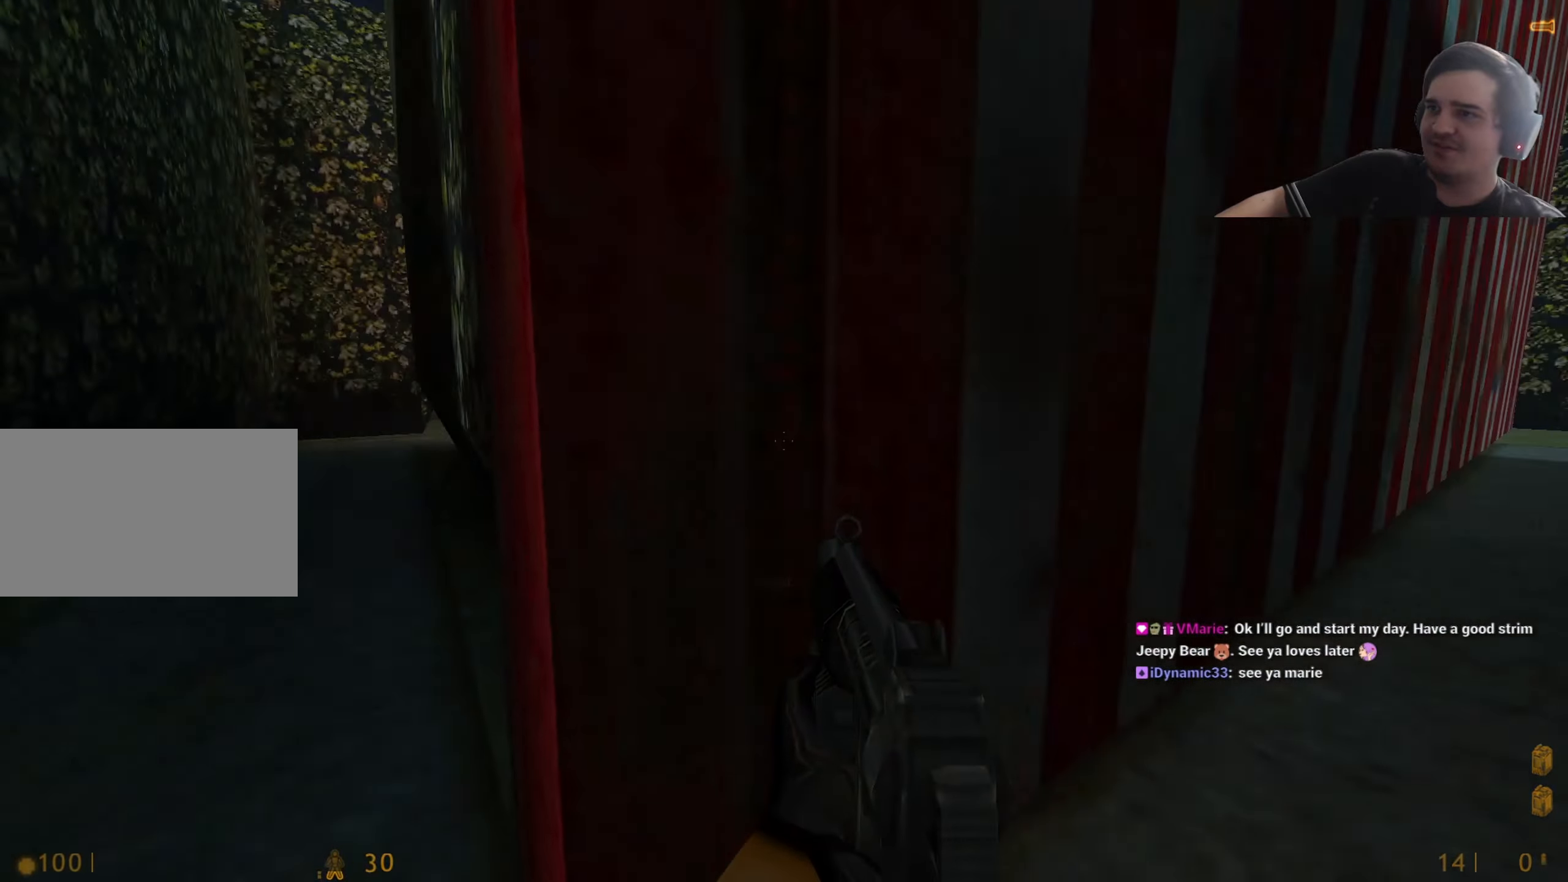
{"keys": ["a"], "events": [[234, "d", "up"], [317, "d", "down"], [367, "w", "up"], [417, "a", "down"], [417, "d", "up"]]}
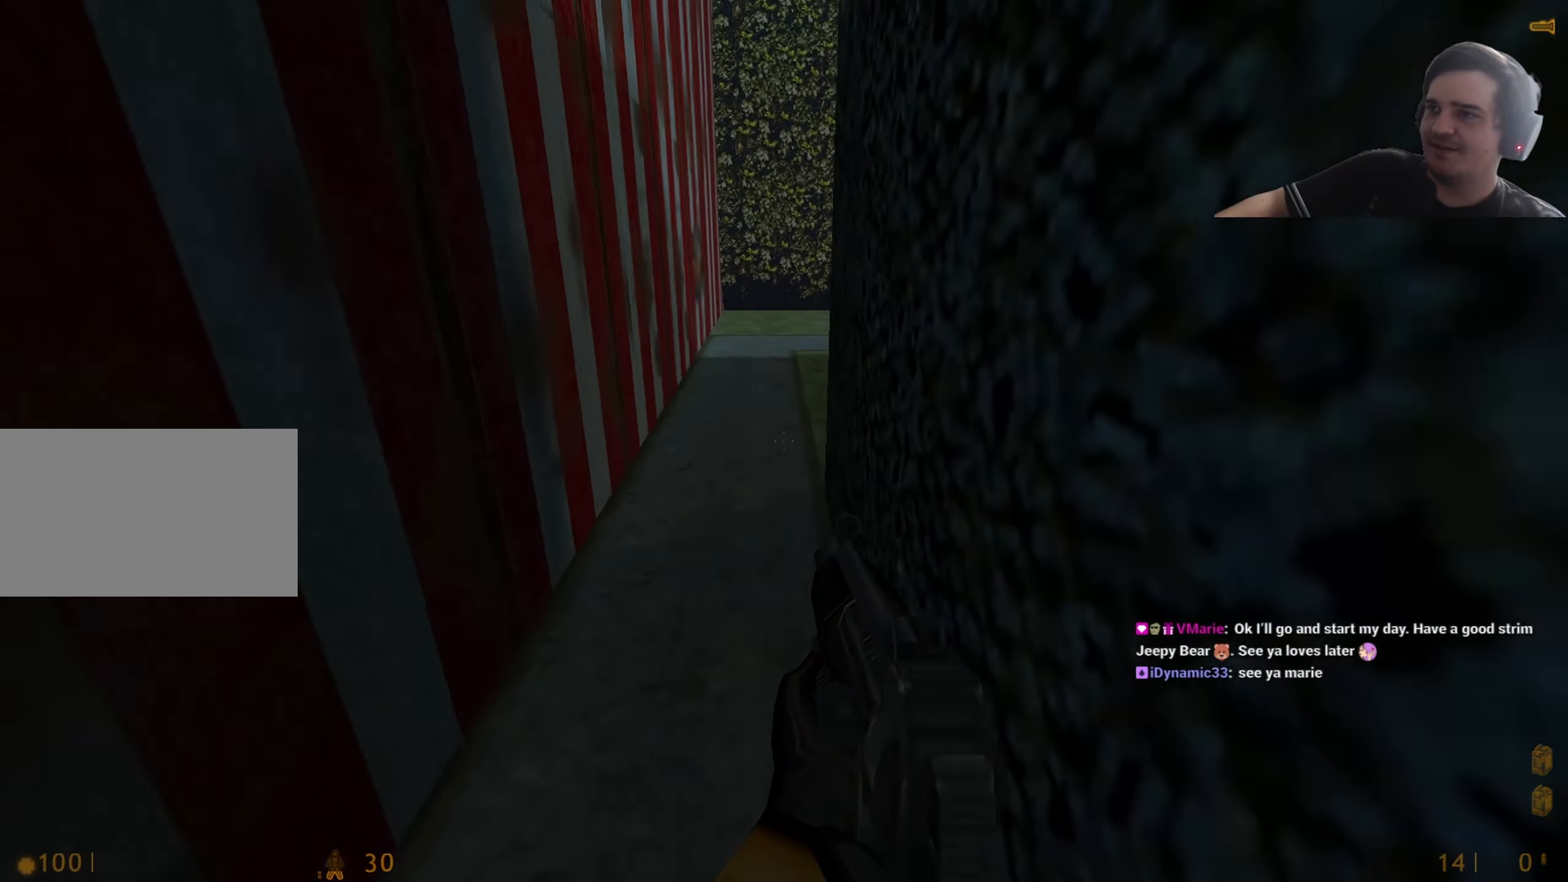
{"keys": [], "events": [[67, "a", "up"], [100, "d", "down"], [200, "a", "down"], [200, "d", "up"], [300, "a", "up"], [434, "w", "down"], [484, "w", "up"]]}
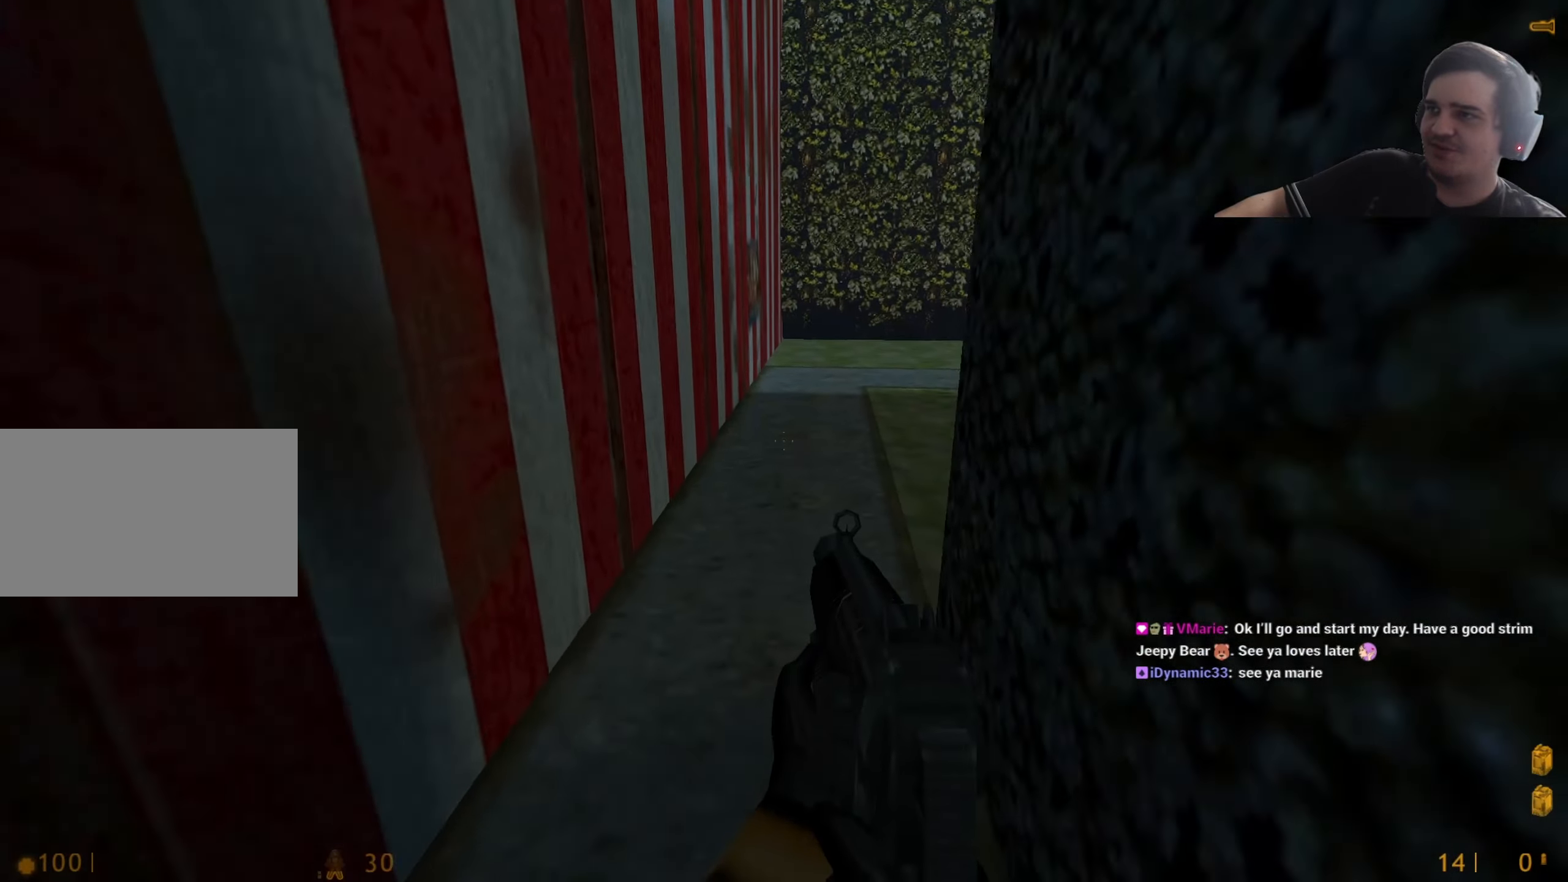
{"keys": ["w"], "events": [[250, "w", "down"], [400, "q", "down"], [500, "q", "up"]]}
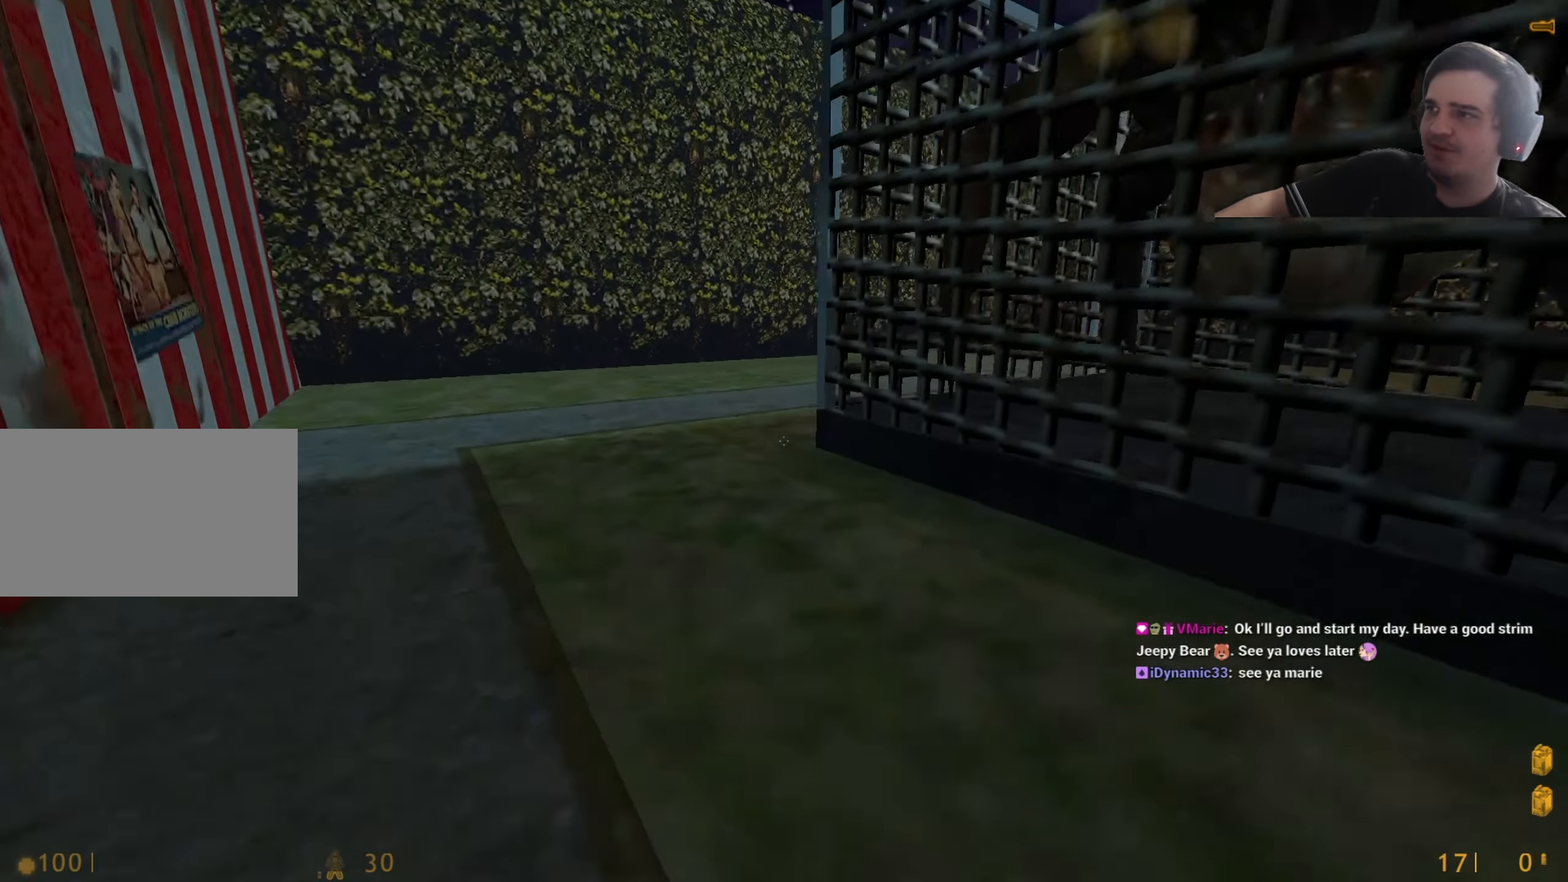
{"keys": [], "events": [[34, "w", "up"], [134, "a", "down"], [234, "a", "up"]]}
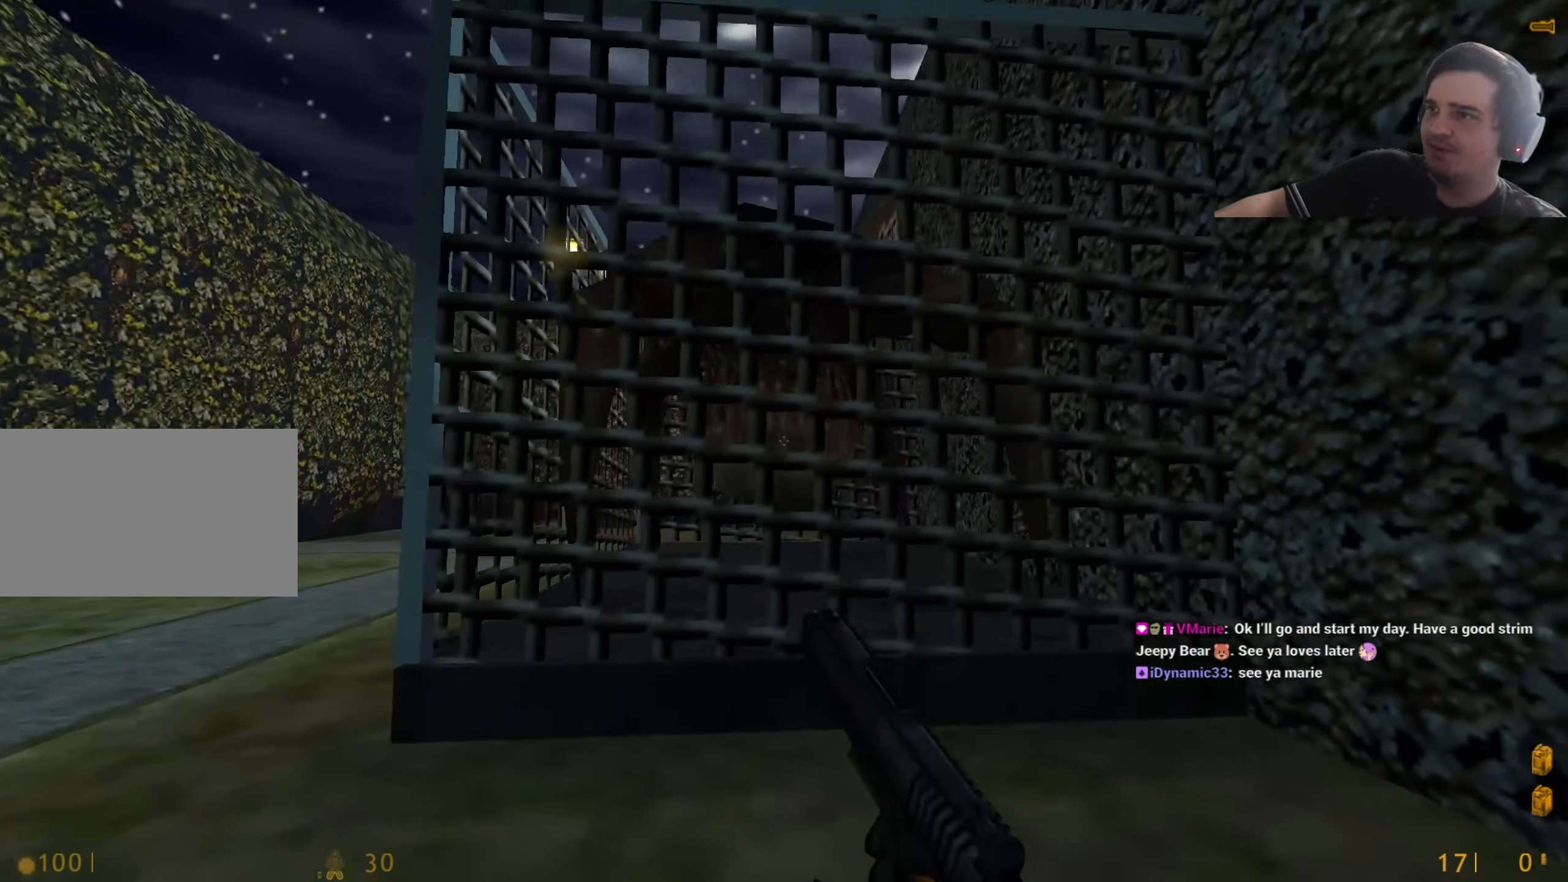
{"keys": ["a"], "events": [[100, "a", "down"], [250, "a", "up"], [384, "a", "down"]]}
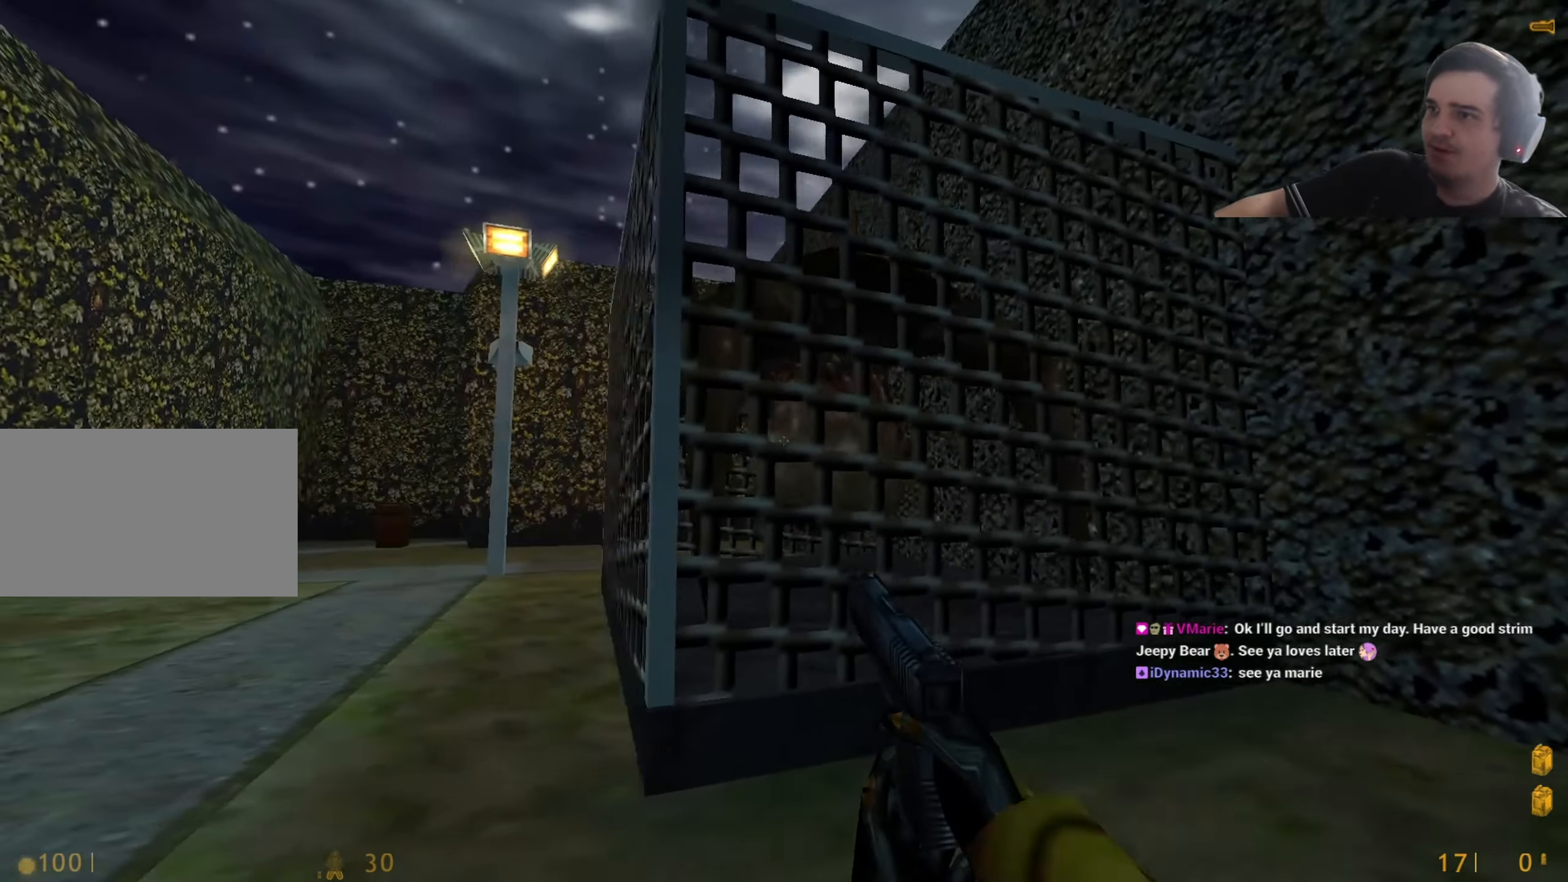
{"keys": ["a"], "events": []}
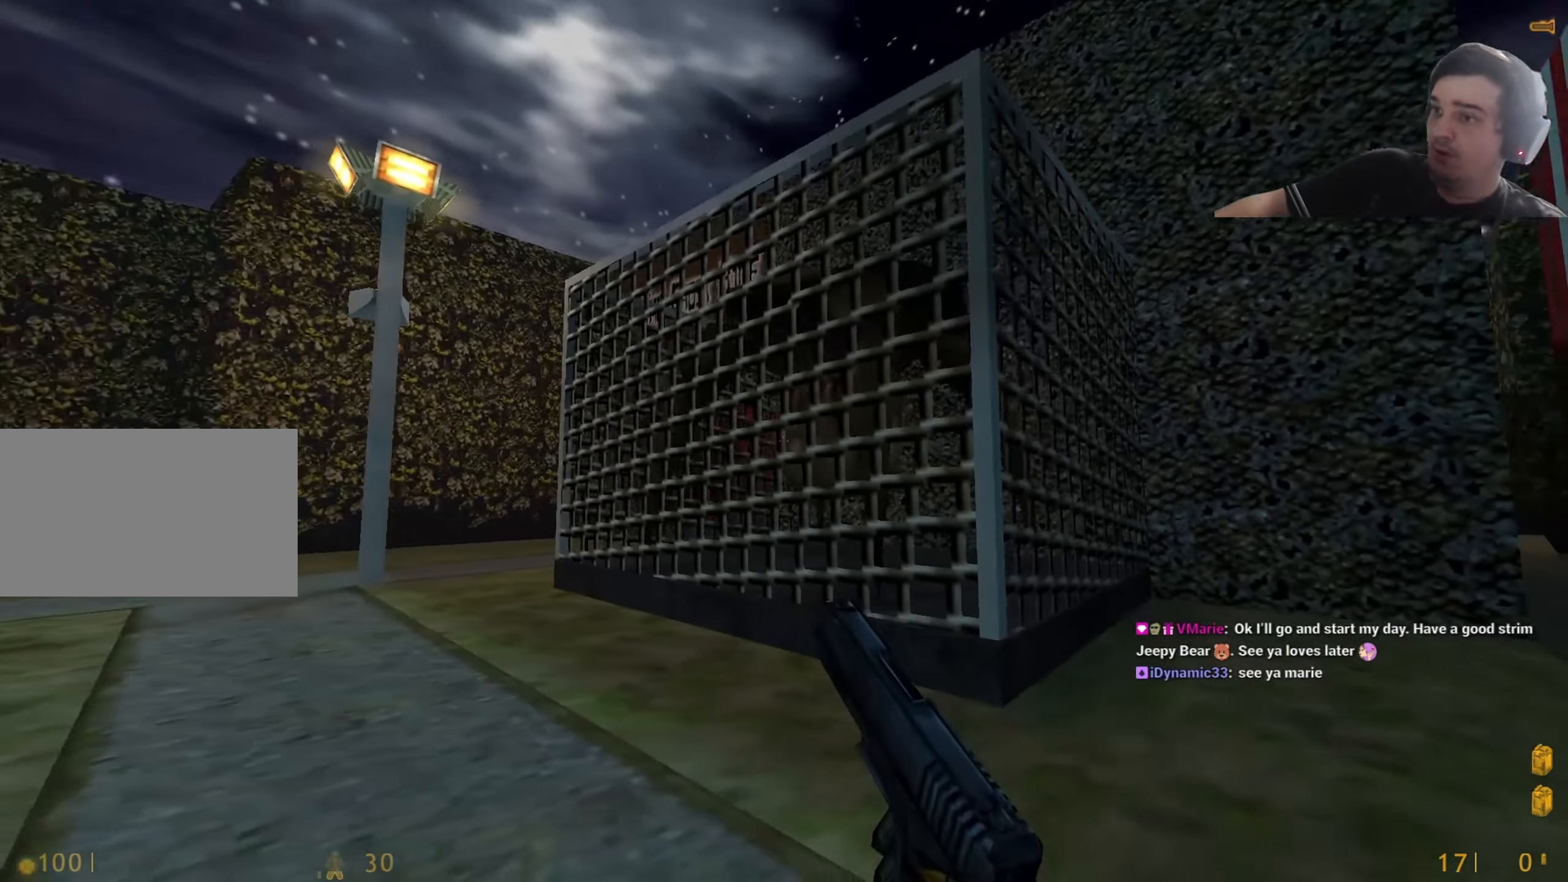
{"keys": ["a"], "events": [[100, "w", "down"], [184, "w", "up"]]}
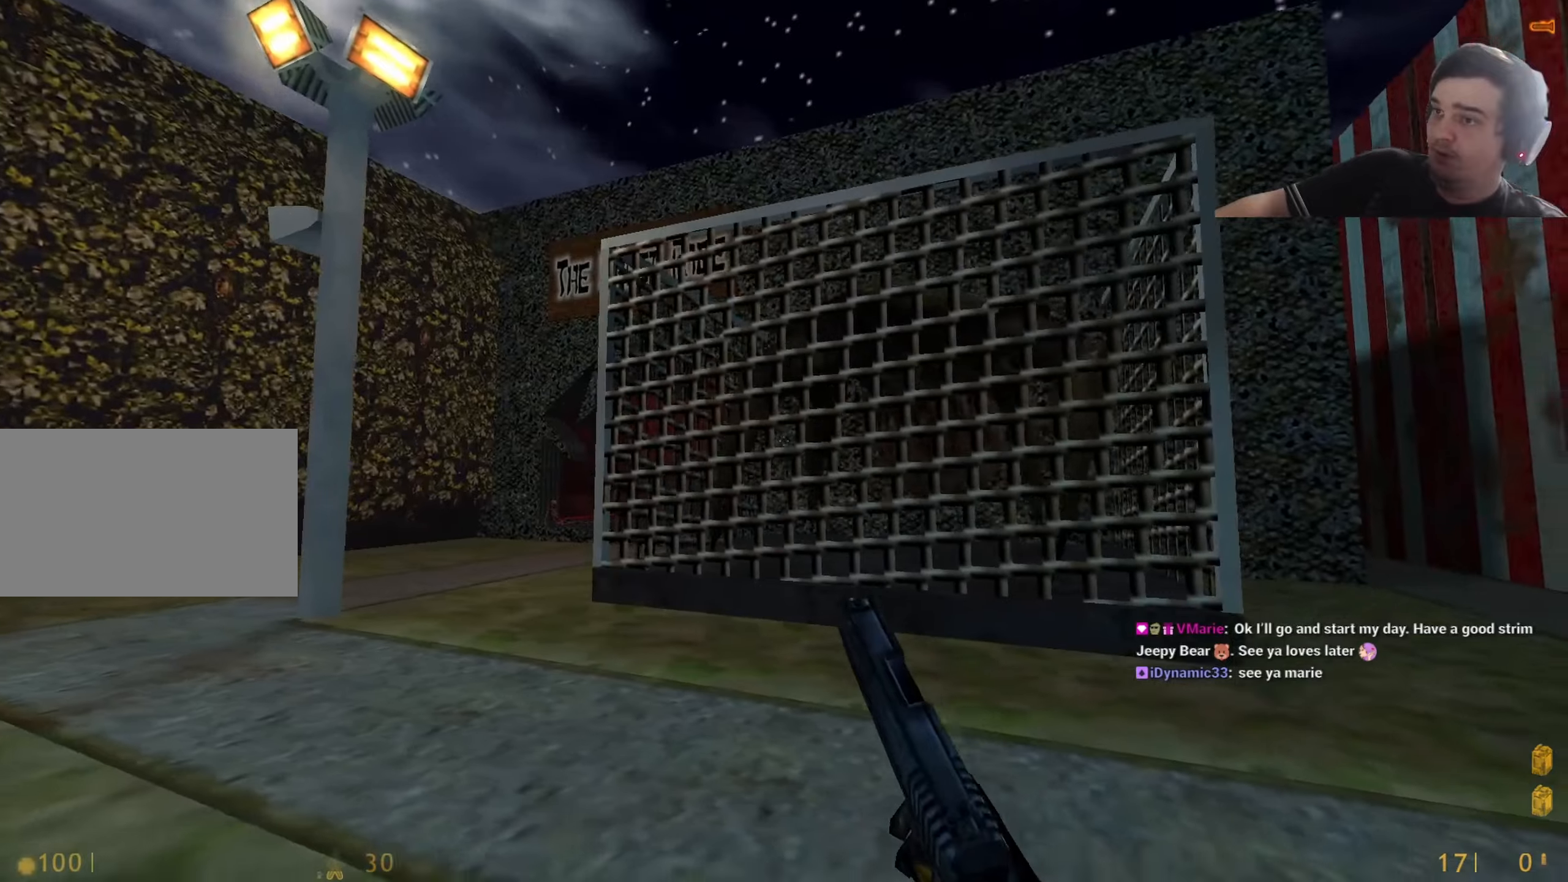
{"keys": ["a", "w"], "events": [[484, "w", "down"]]}
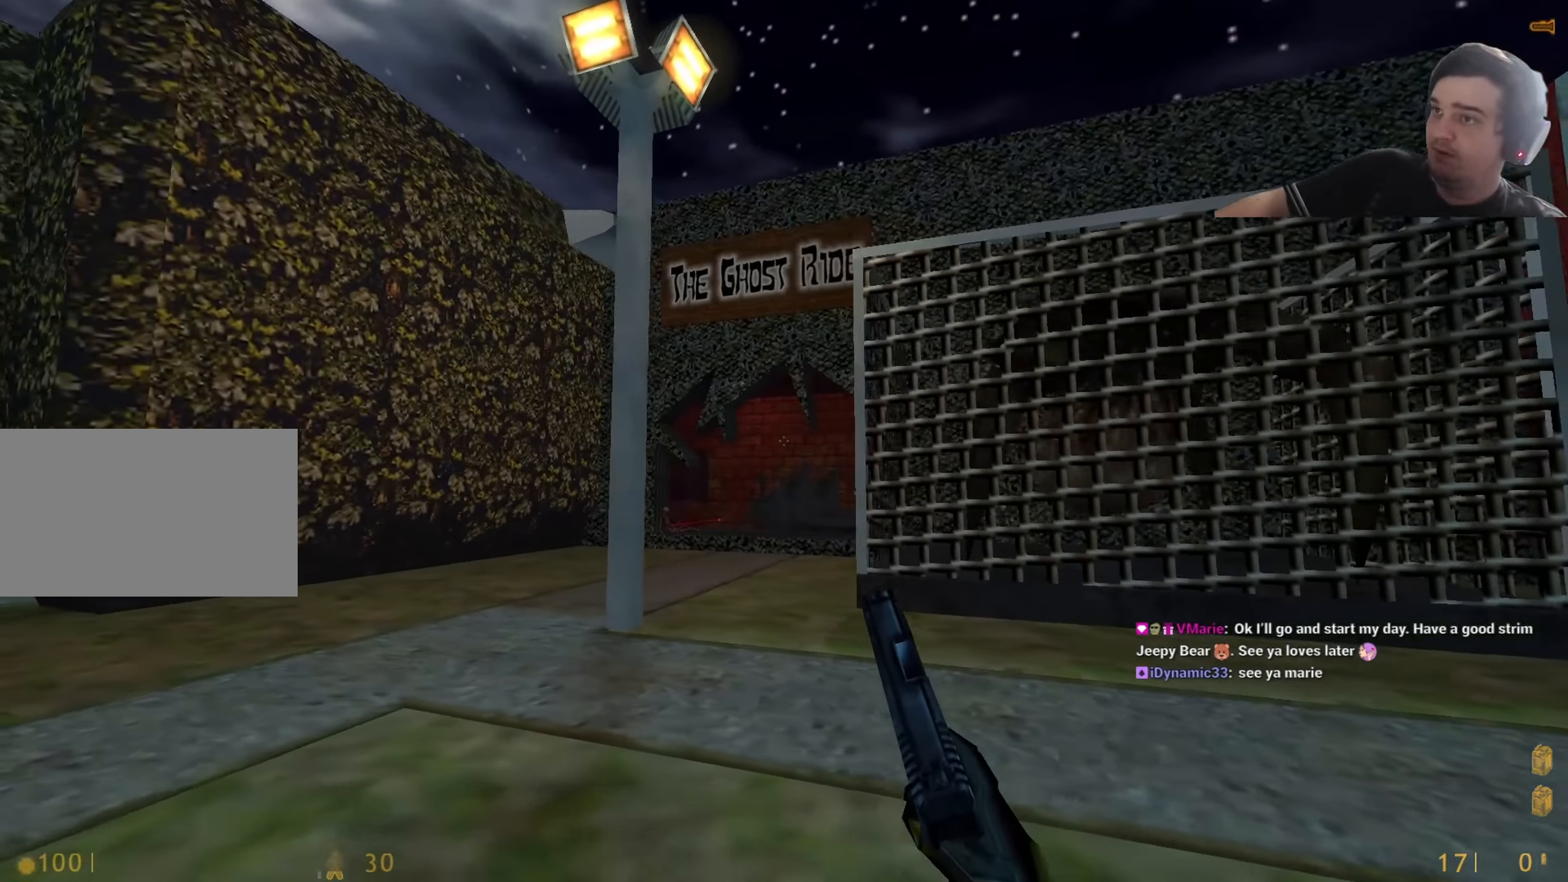
{"keys": ["a"], "events": [[117, "w", "up"], [217, "a", "up"], [500, "a", "down"]]}
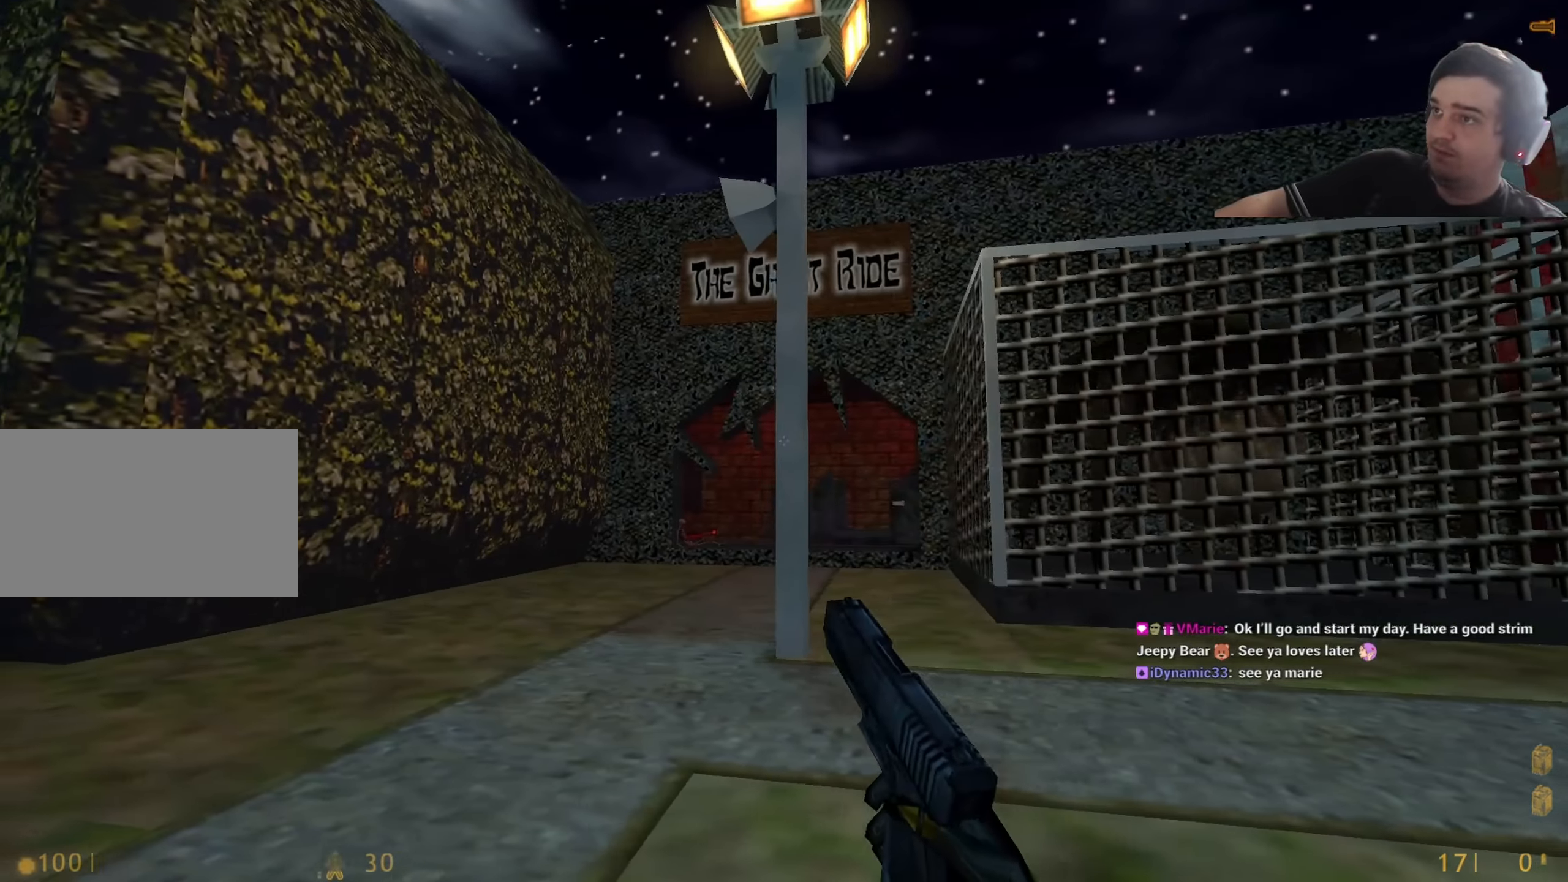
{"keys": [], "events": [[134, "w", "down"], [184, "a", "up"], [234, "w", "up"]]}
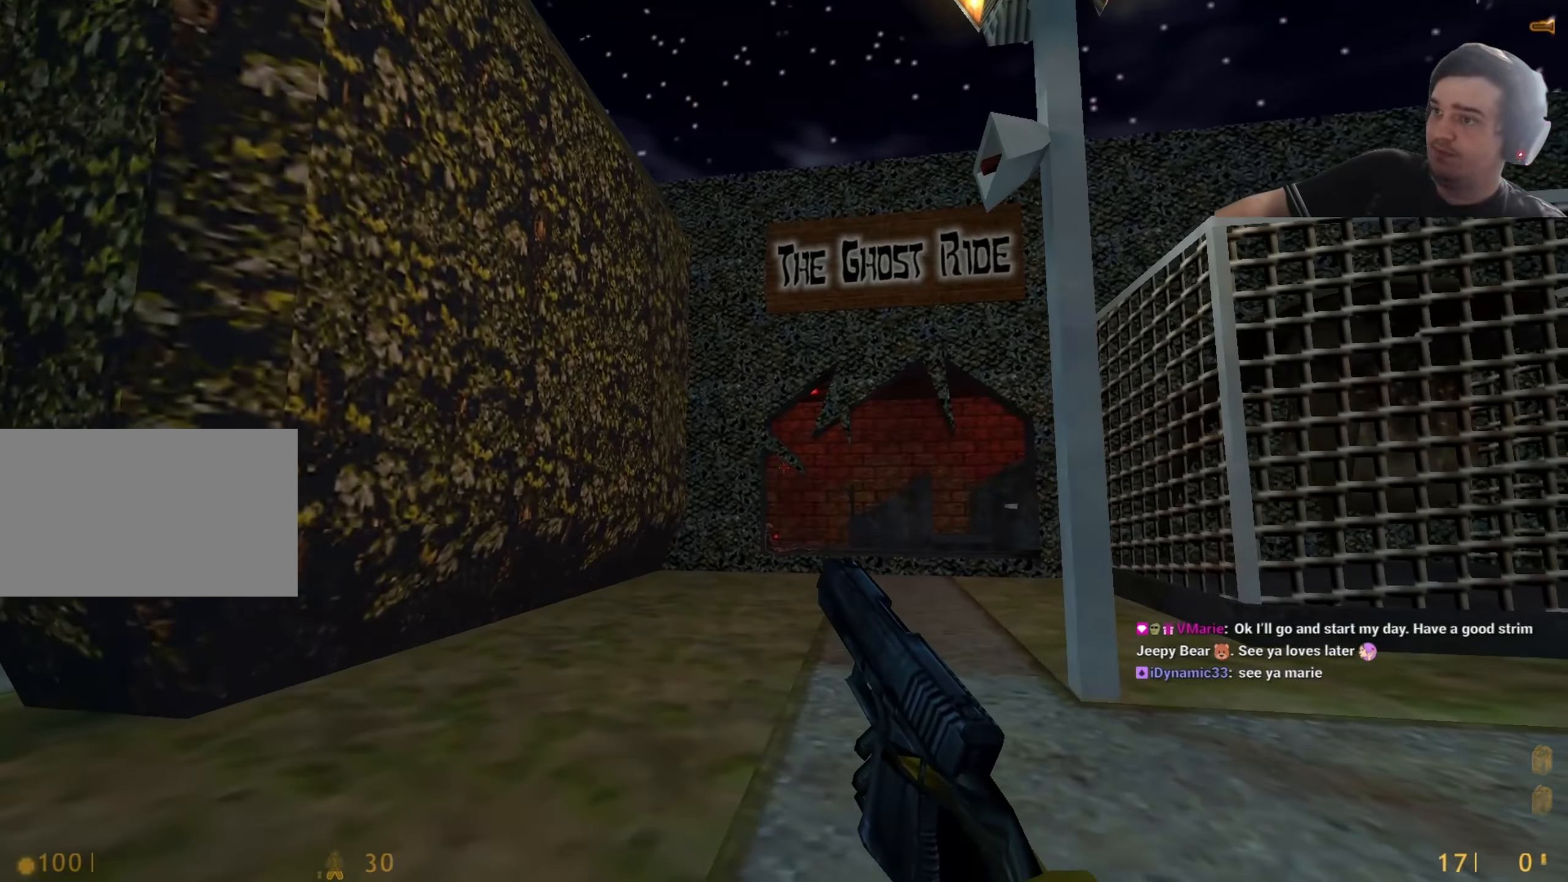
{"keys": ["w"], "events": [[50, "w", "down"], [150, "w", "up"], [200, "d", "down"], [284, "d", "up"], [484, "w", "down"]]}
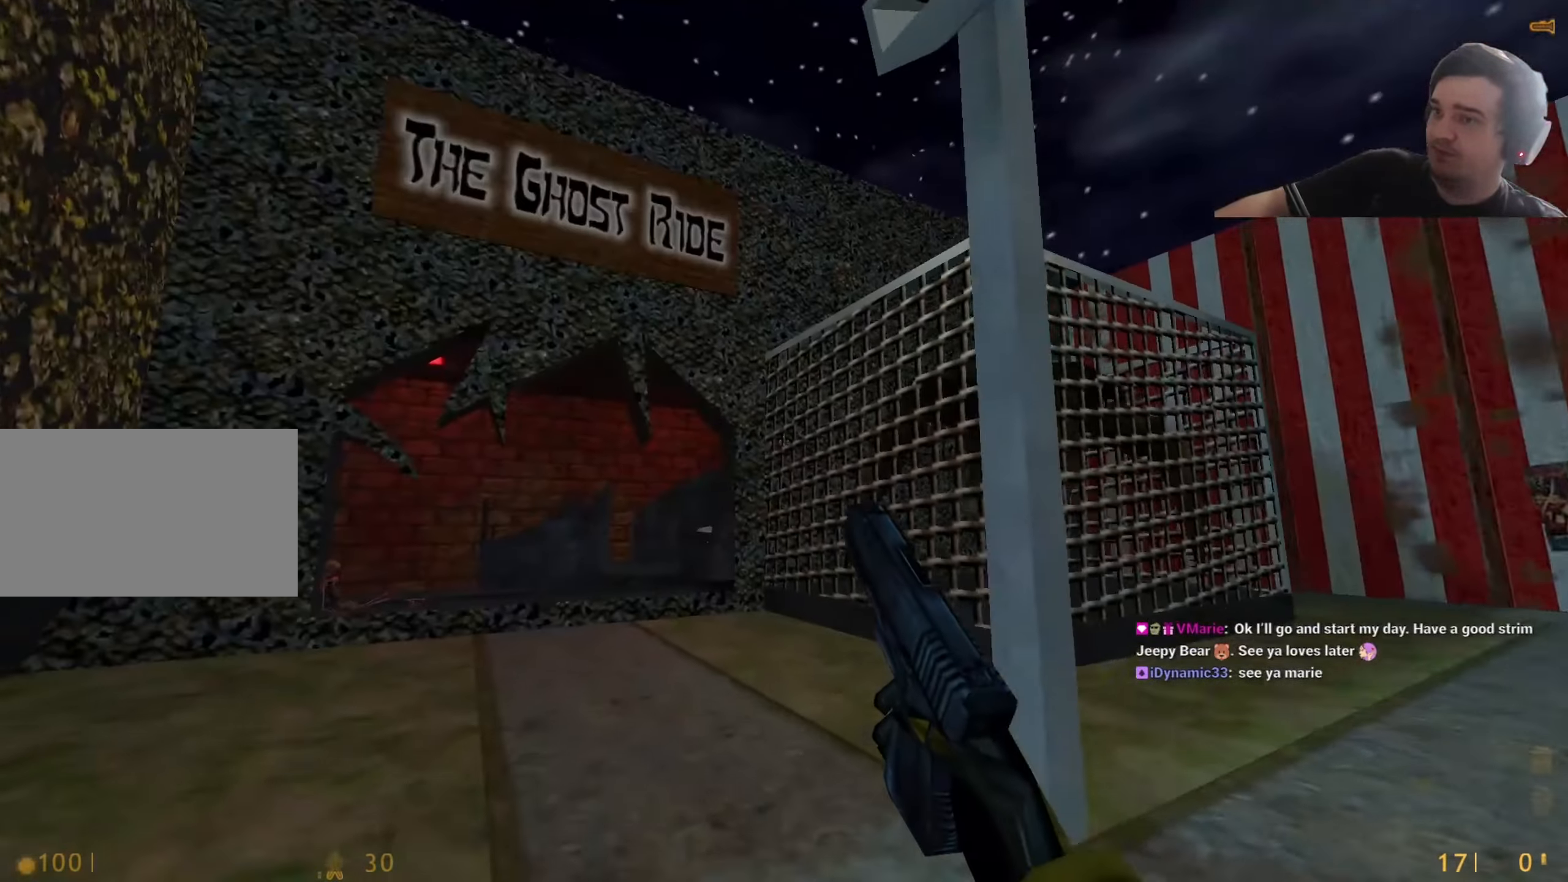
{"keys": ["w"], "events": [[67, "a", "down"], [217, "a", "up"]]}
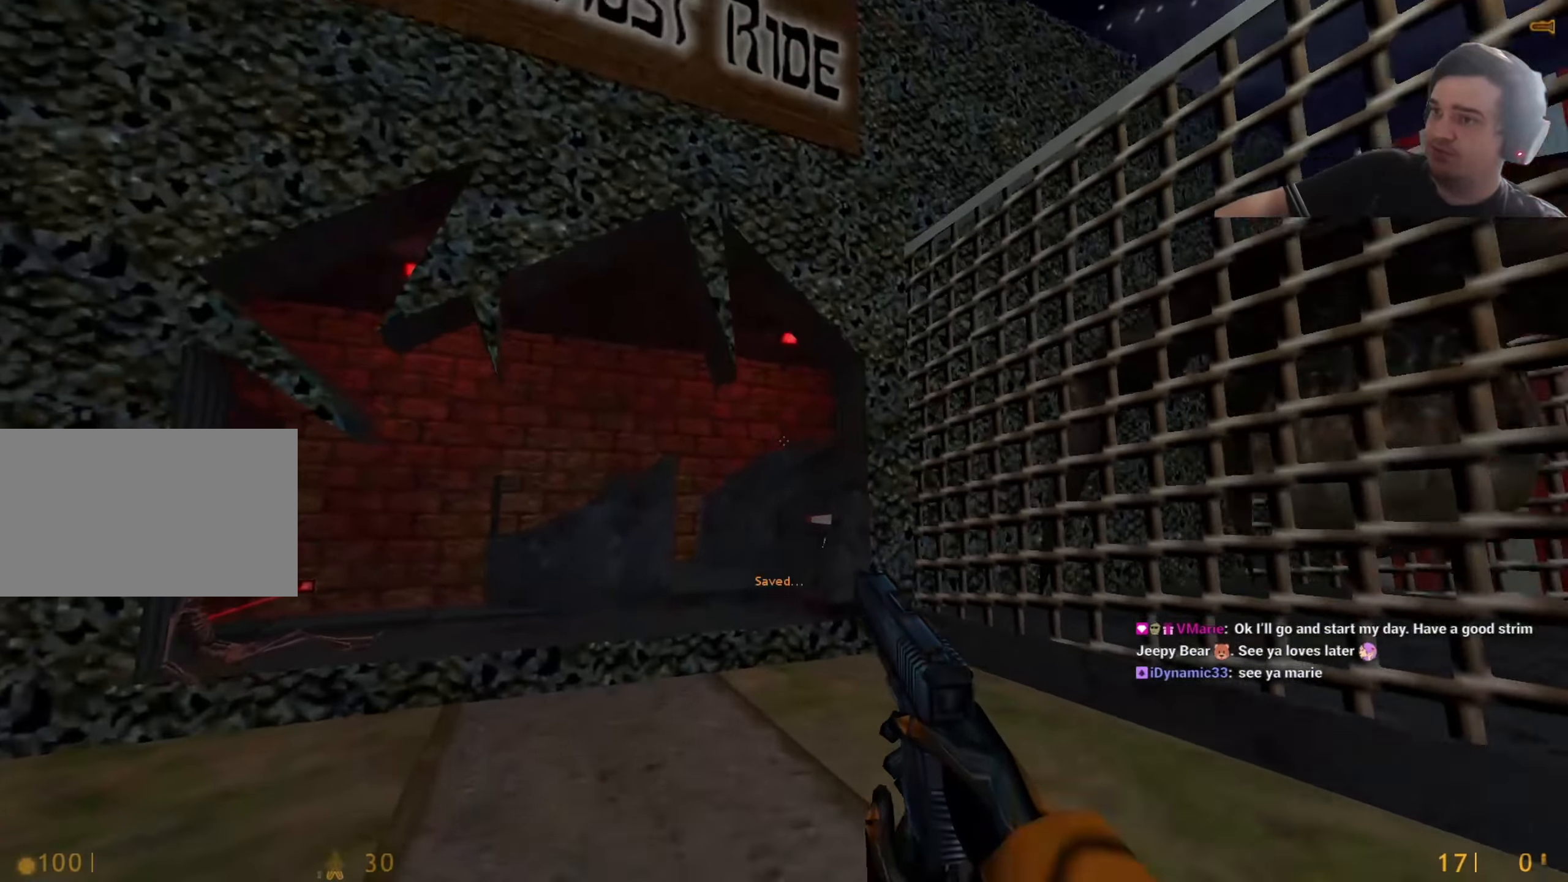
{"keys": [], "events": [[284, "w", "up"]]}
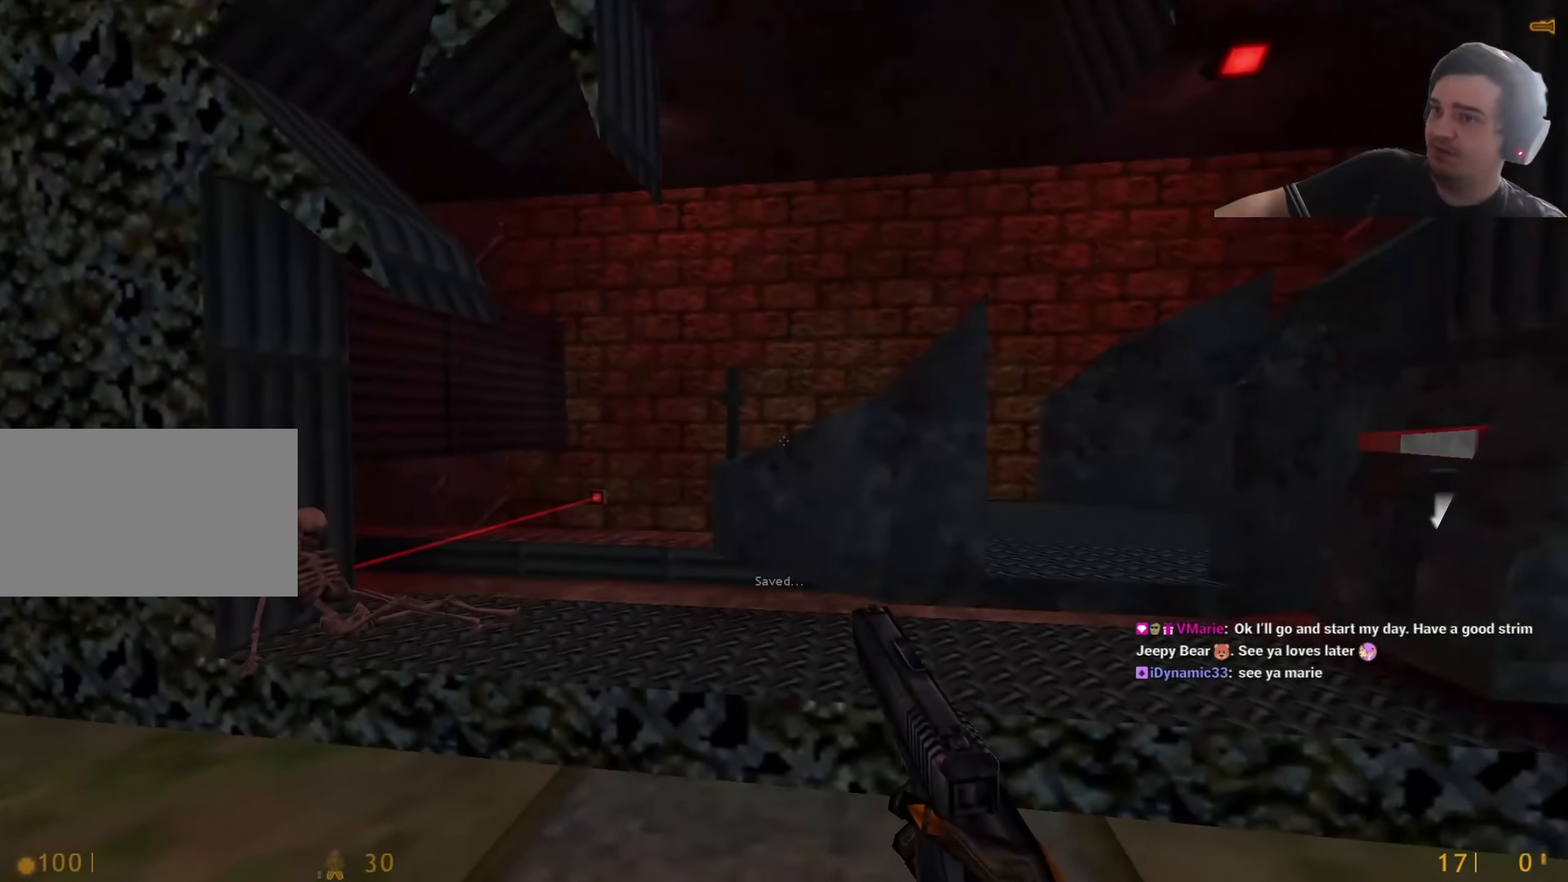
{"keys": [], "events": []}
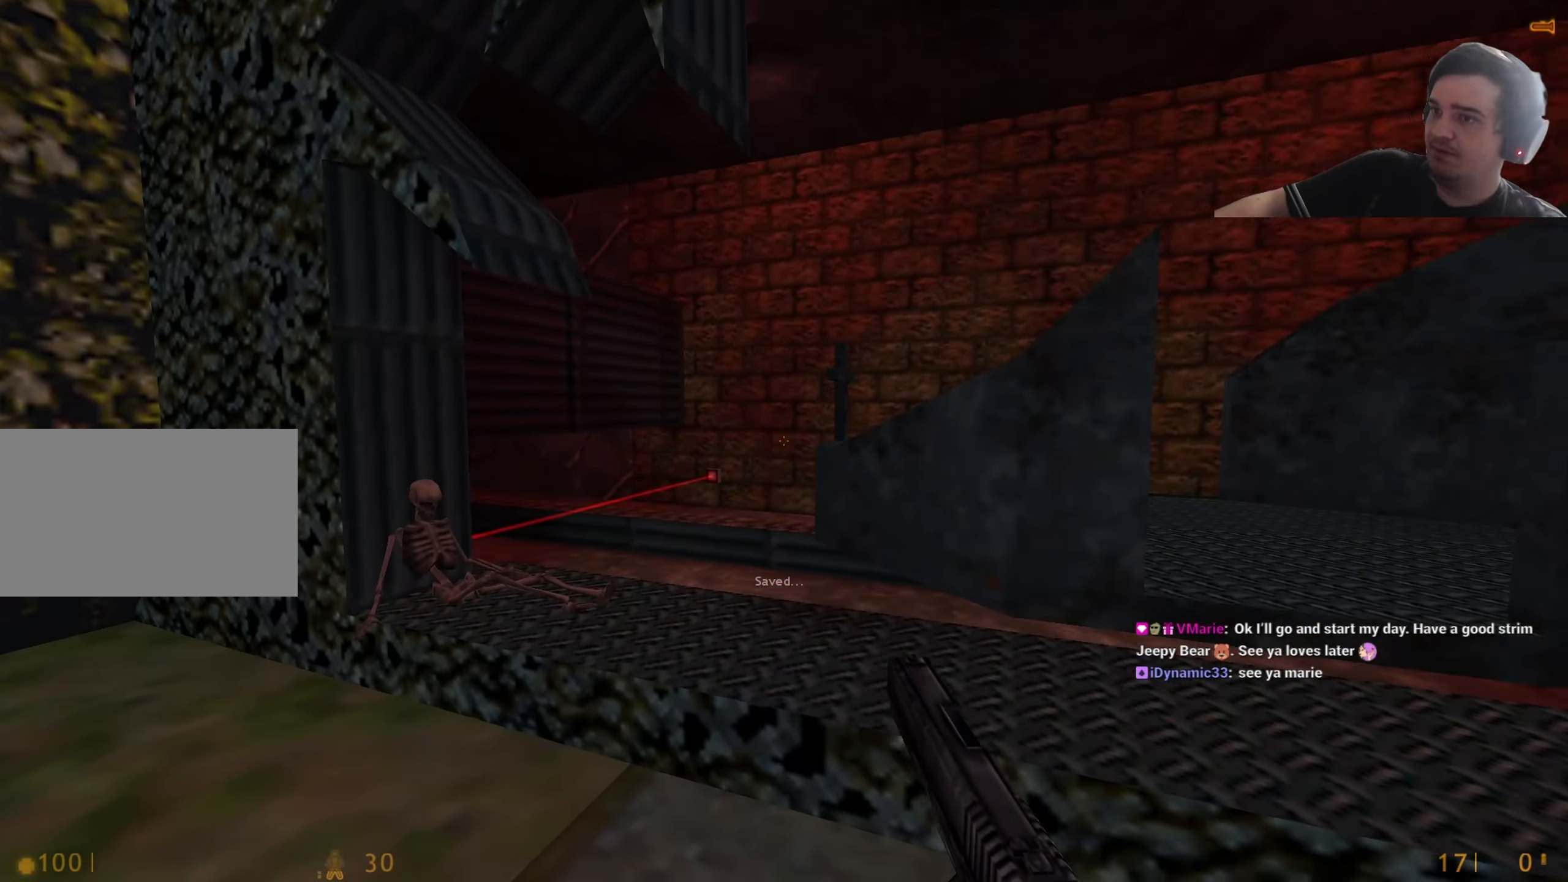
{"keys": [], "events": [[167, "w", "down"], [250, "w", "up"]]}
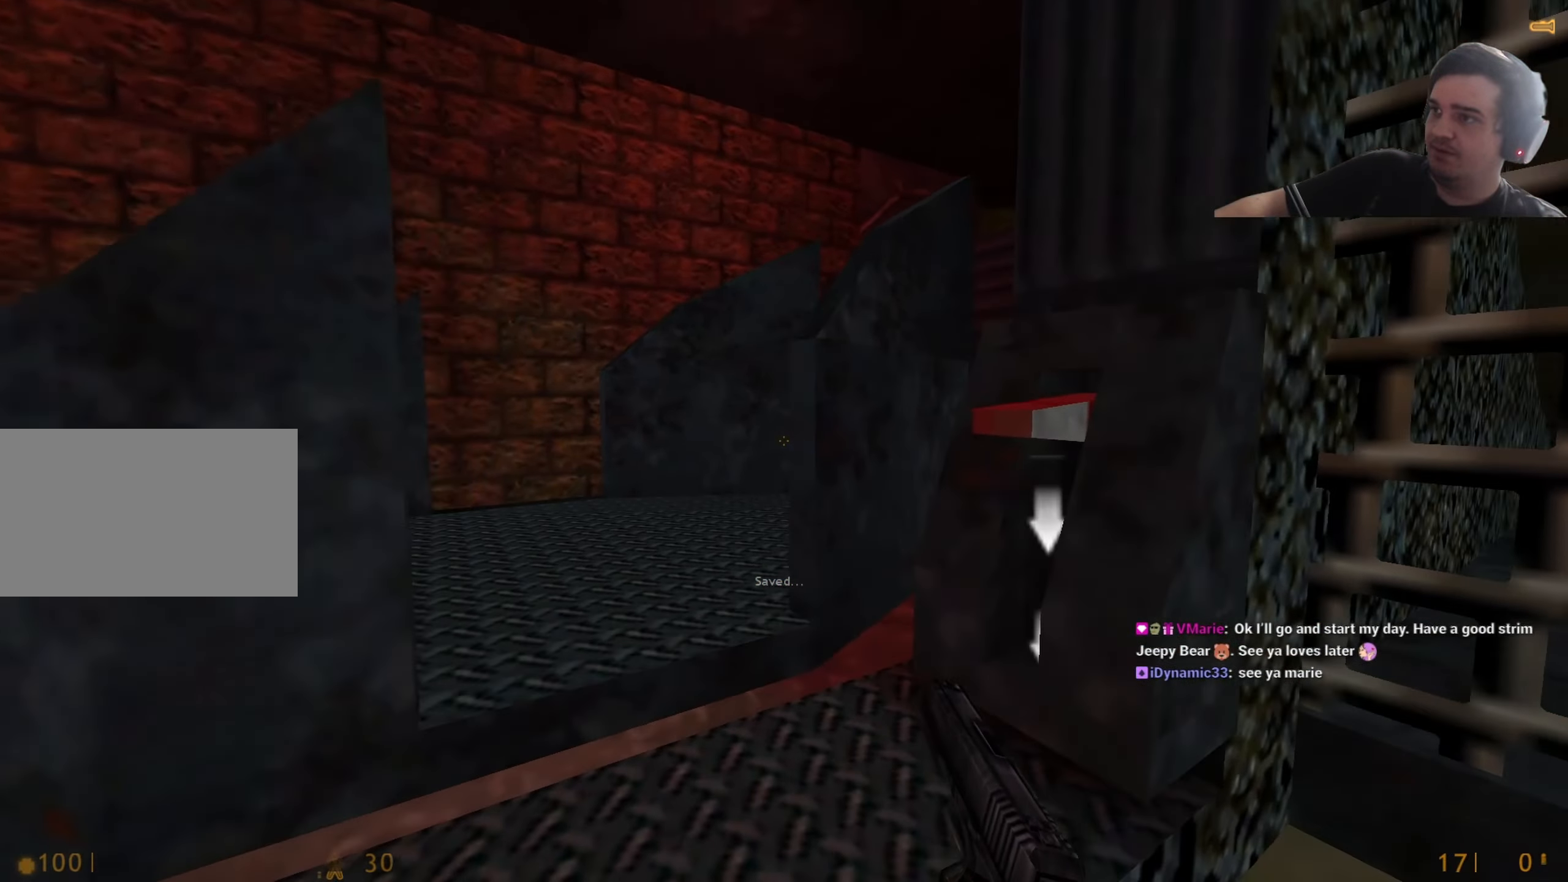
{"keys": [], "events": []}